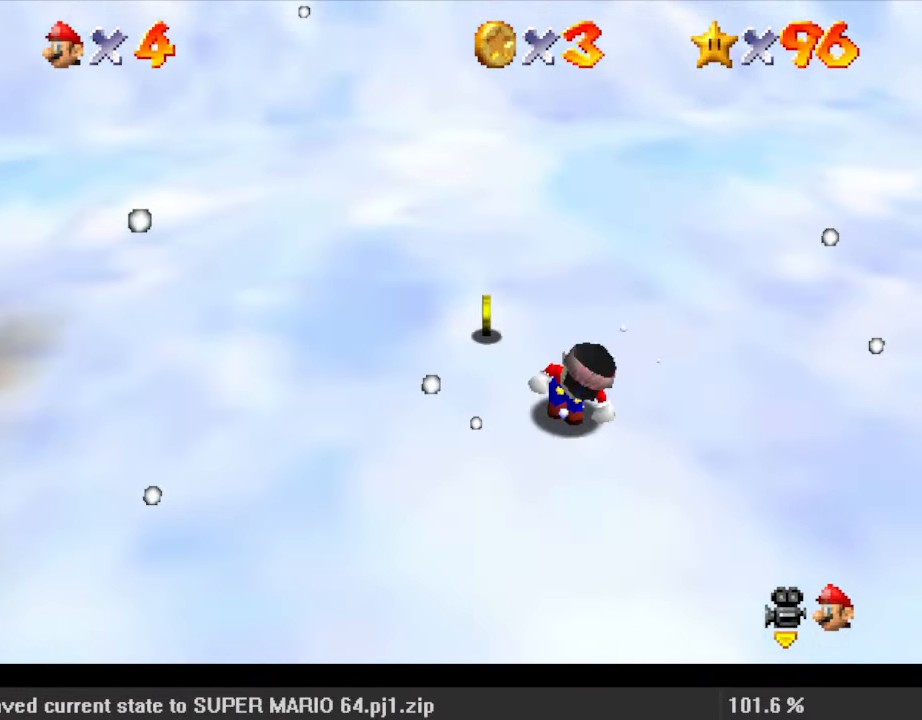
Gameplay with keyboard; each line is a JSON object with the keys held at the frame after it. "events" lists presses ("down") and releases ("up") of "a", "c", "ctrl", "d", "down", "left", "return", "right", "s", "shift", "up", "w", "x" and "y" between this image and that frame as [ms after this image, input, new state], when the widget could be followed in between. No other keys are recorded. Mouse input is not recorded.
{"keys": ["right"], "events": [[33, "right", "down"], [133, "a", "up"], [500, "down", "up"]]}
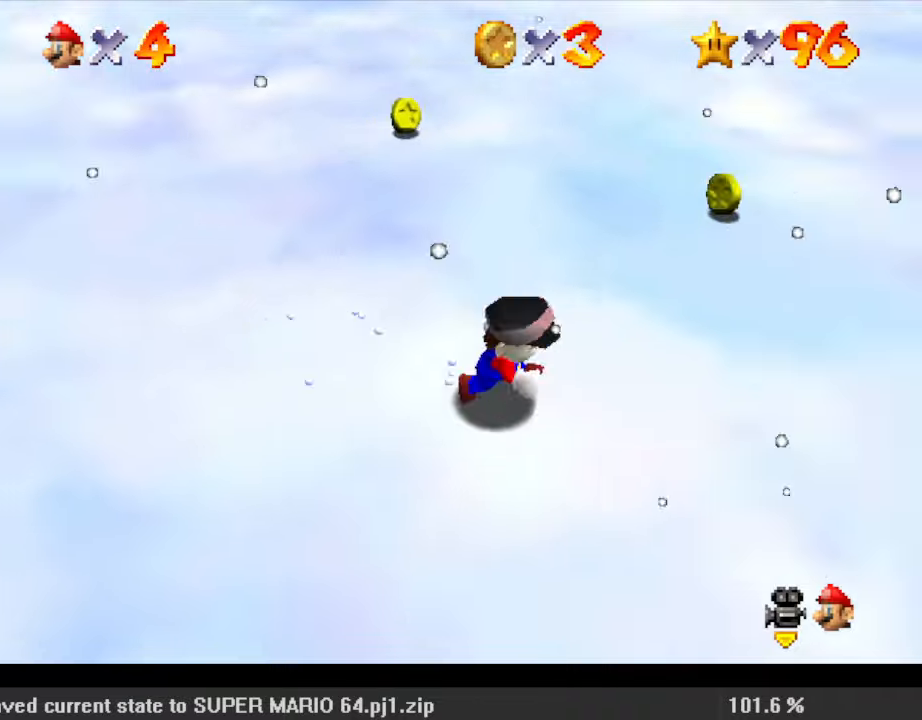
{"keys": ["up"], "events": [[233, "up", "down"], [333, "right", "up"], [367, "d", "down"], [500, "d", "up"]]}
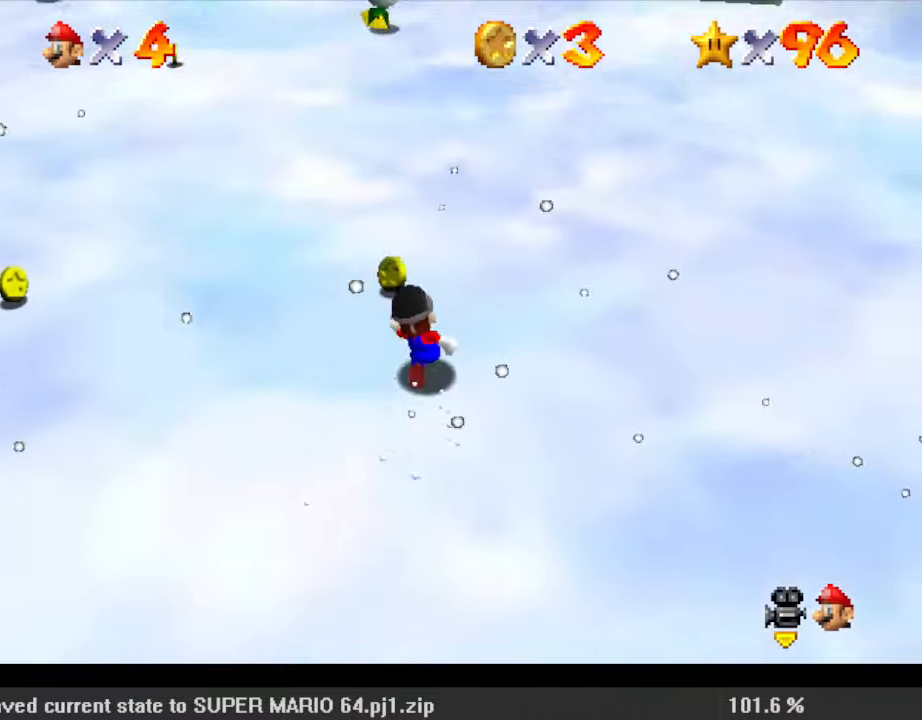
{"keys": ["left"], "events": [[67, "d", "down"], [133, "right", "down"], [200, "d", "up"], [233, "right", "up"], [300, "left", "down"], [433, "up", "up"]]}
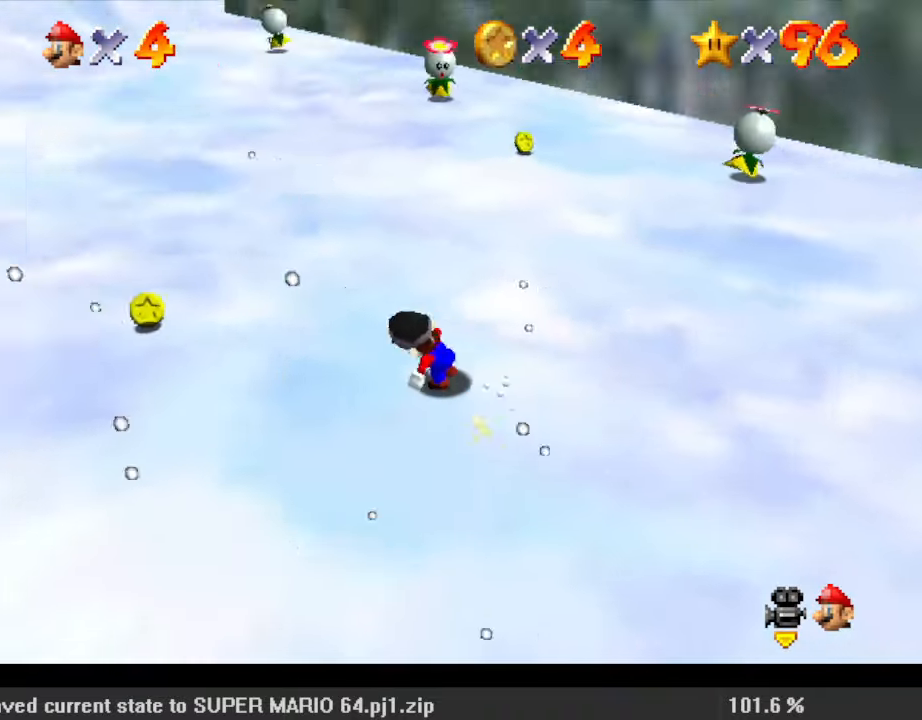
{"keys": ["a", "left", "up"], "events": [[200, "a", "down"], [333, "a", "up"], [333, "up", "down"], [400, "a", "down"]]}
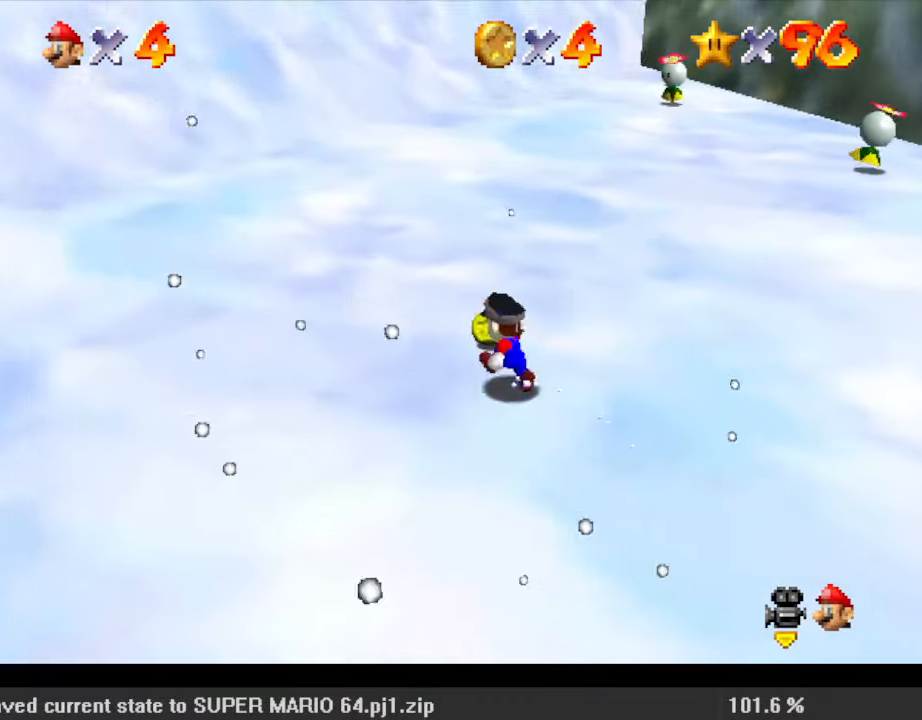
{"keys": ["right", "up"], "events": [[67, "left", "up"], [133, "a", "up"], [133, "right", "down"], [333, "ctrl", "down"], [500, "ctrl", "up"]]}
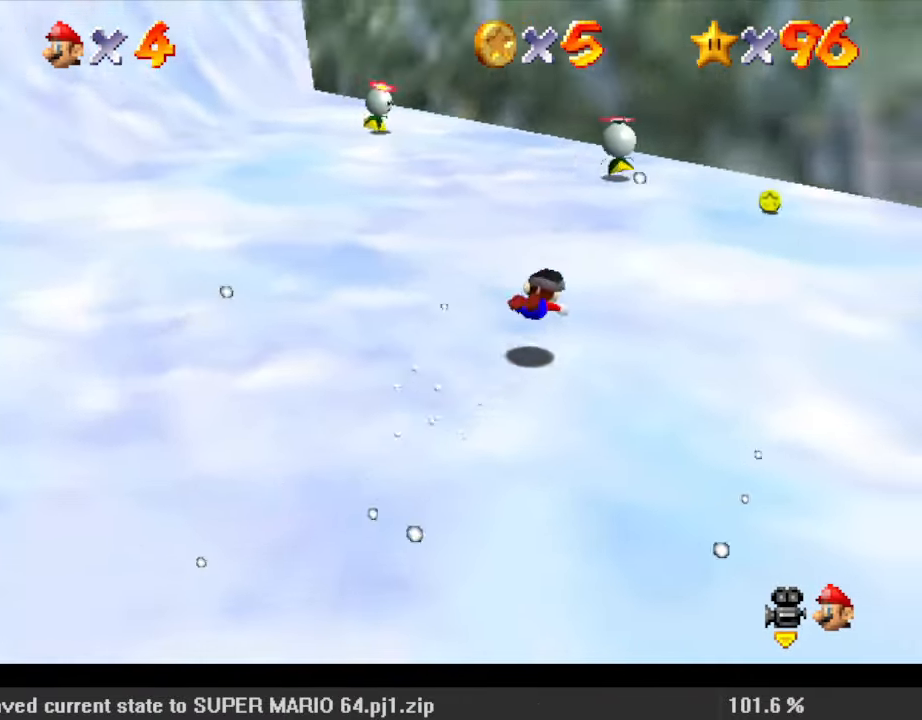
{"keys": ["right", "shift", "up"], "events": [[200, "shift", "down"], [300, "shift", "up"], [400, "shift", "down"]]}
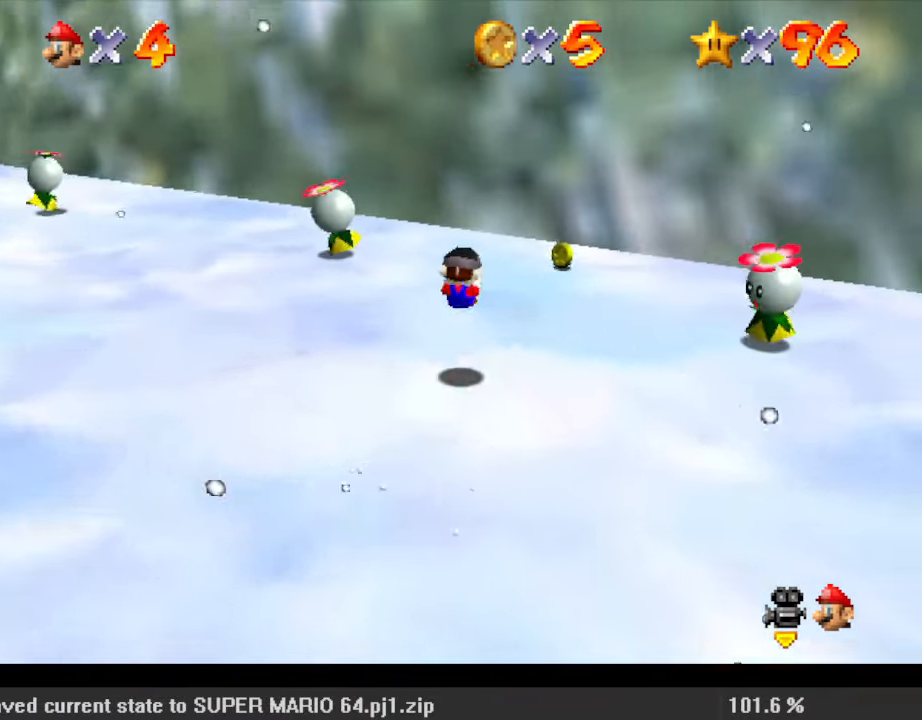
{"keys": ["shift", "up"], "events": [[500, "right", "up"]]}
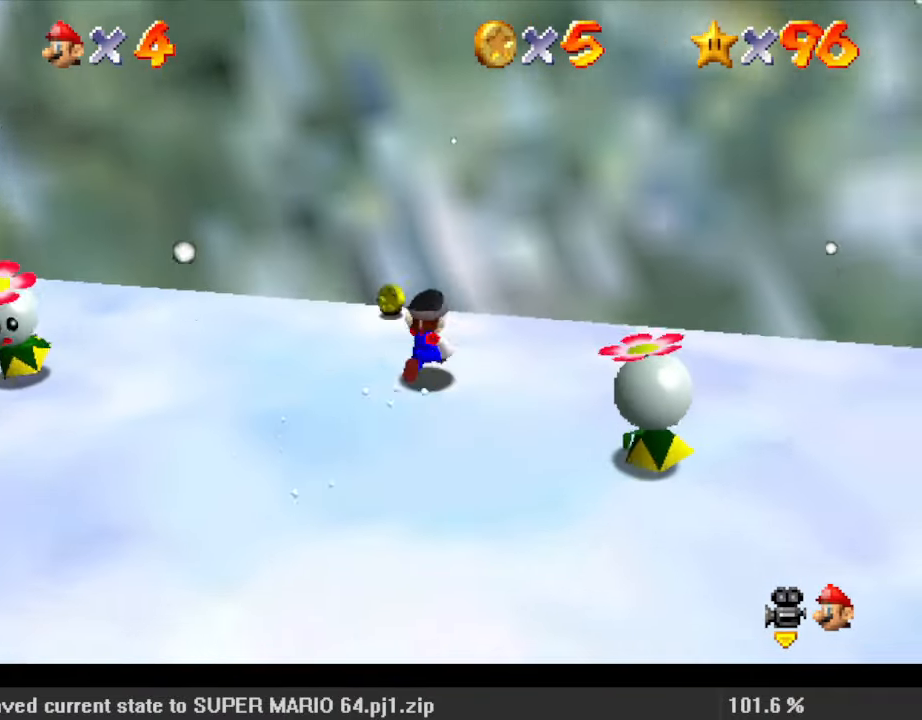
{"keys": ["left", "shift"], "events": [[200, "left", "down"], [333, "up", "up"]]}
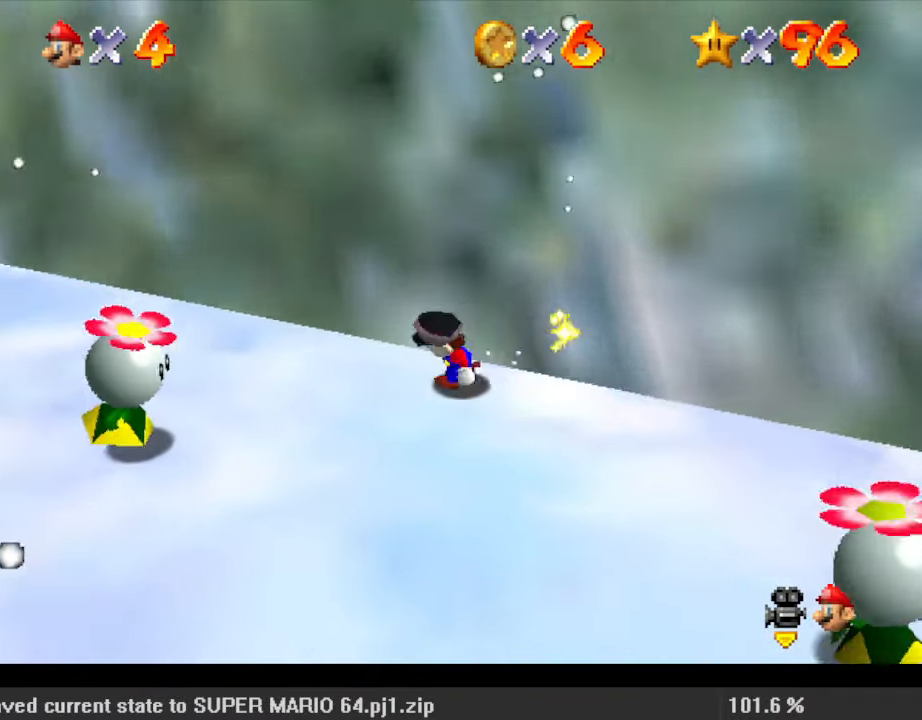
{"keys": ["down", "right"], "events": [[233, "left", "up"], [300, "ctrl", "down"], [300, "down", "down"], [333, "right", "down"], [400, "ctrl", "up"], [400, "shift", "up"]]}
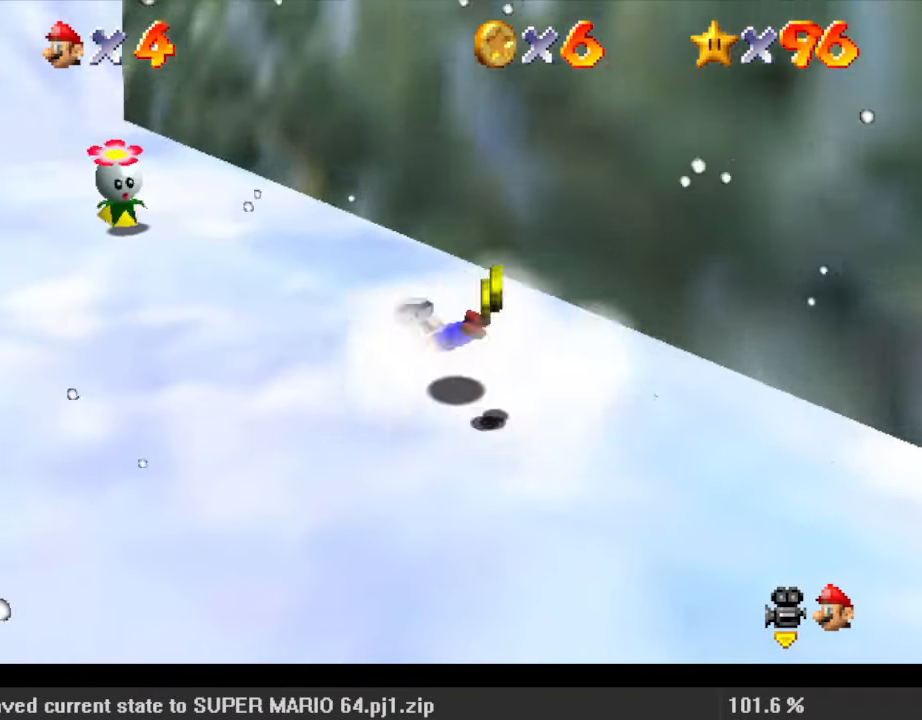
{"keys": ["left", "shift", "up"], "events": [[67, "right", "up"], [100, "down", "up"], [267, "left", "down"], [267, "shift", "down"], [300, "left", "up"], [300, "right", "down"], [333, "up", "down"], [400, "right", "up"], [400, "shift", "up"], [433, "left", "down"], [467, "shift", "down"]]}
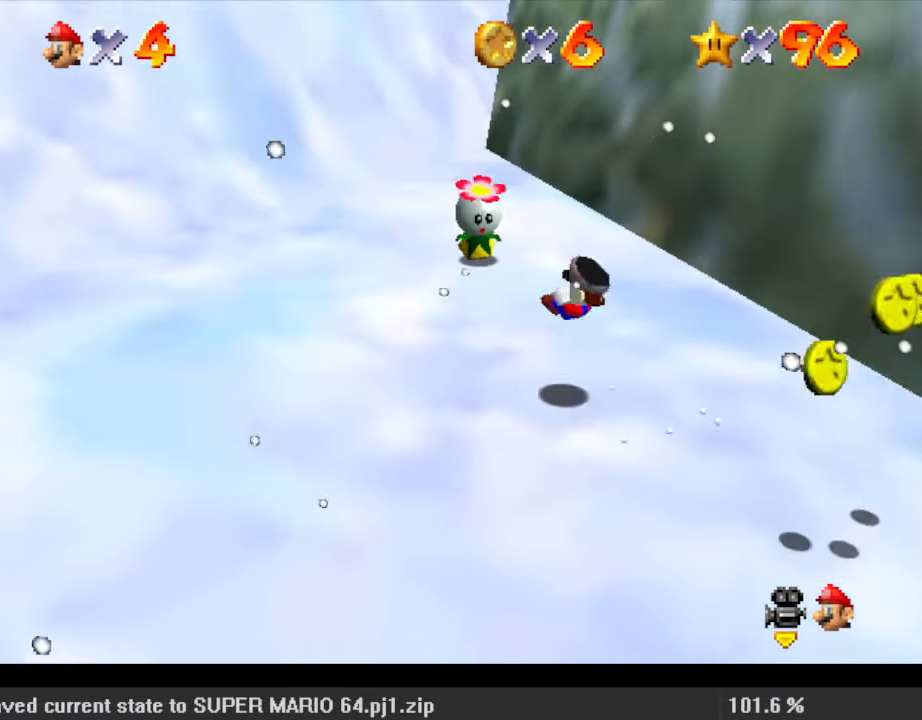
{"keys": ["shift"], "events": [[167, "left", "up"], [500, "up", "up"]]}
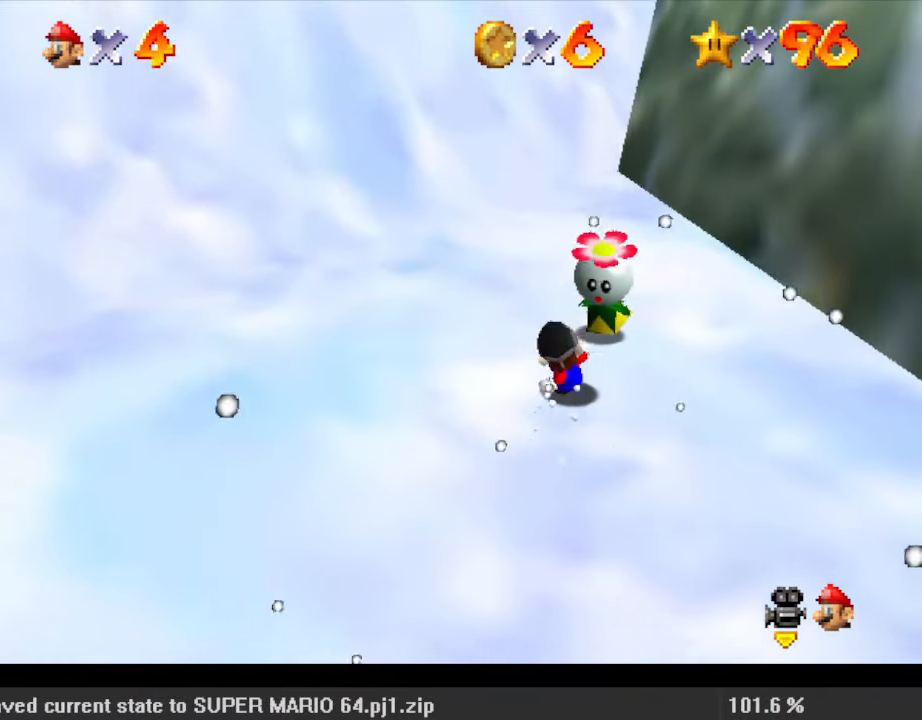
{"keys": ["ctrl"], "events": [[33, "ctrl", "down"], [133, "right", "down"], [133, "shift", "up"], [133, "up", "down"], [167, "a", "down"], [167, "ctrl", "up"], [233, "right", "up"], [367, "a", "up"], [367, "up", "up"], [500, "ctrl", "down"]]}
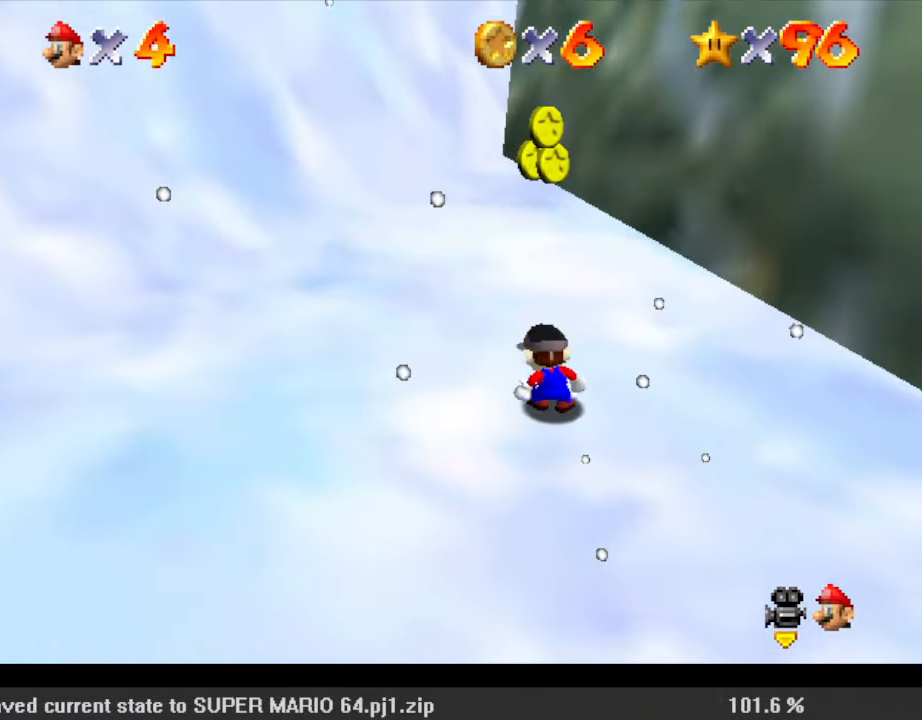
{"keys": ["left", "up"], "events": [[33, "up", "down"], [133, "ctrl", "up"], [200, "a", "down"], [200, "left", "down"], [267, "a", "up"], [367, "a", "down"], [367, "up", "up"], [467, "up", "down"], [500, "a", "up"]]}
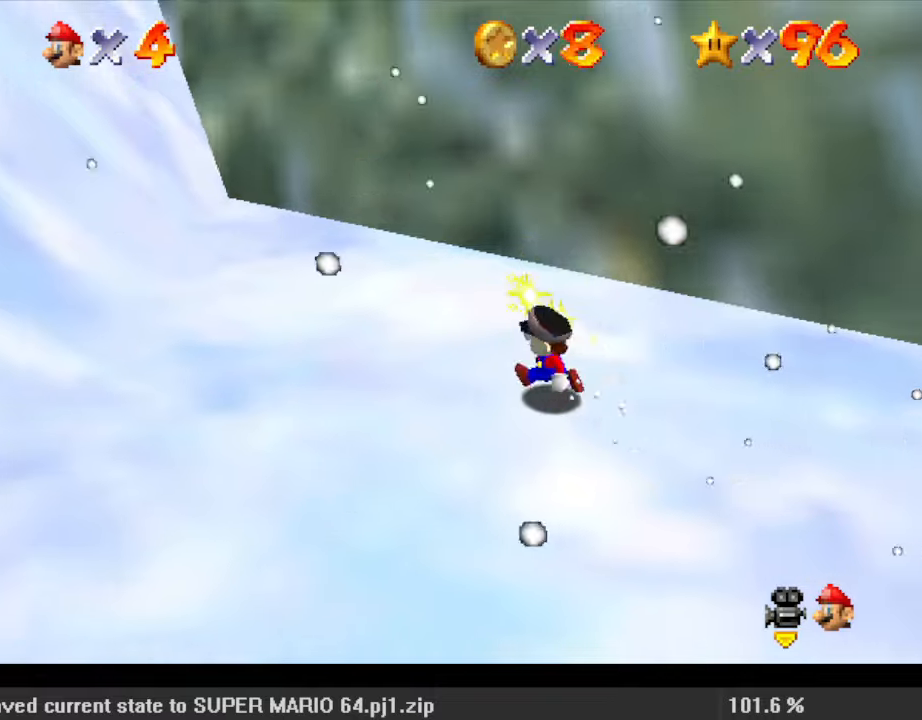
{"keys": ["right"], "events": [[67, "a", "down"], [67, "left", "up"], [133, "a", "up"], [133, "right", "down"], [233, "a", "down"], [300, "up", "up"], [367, "a", "up"]]}
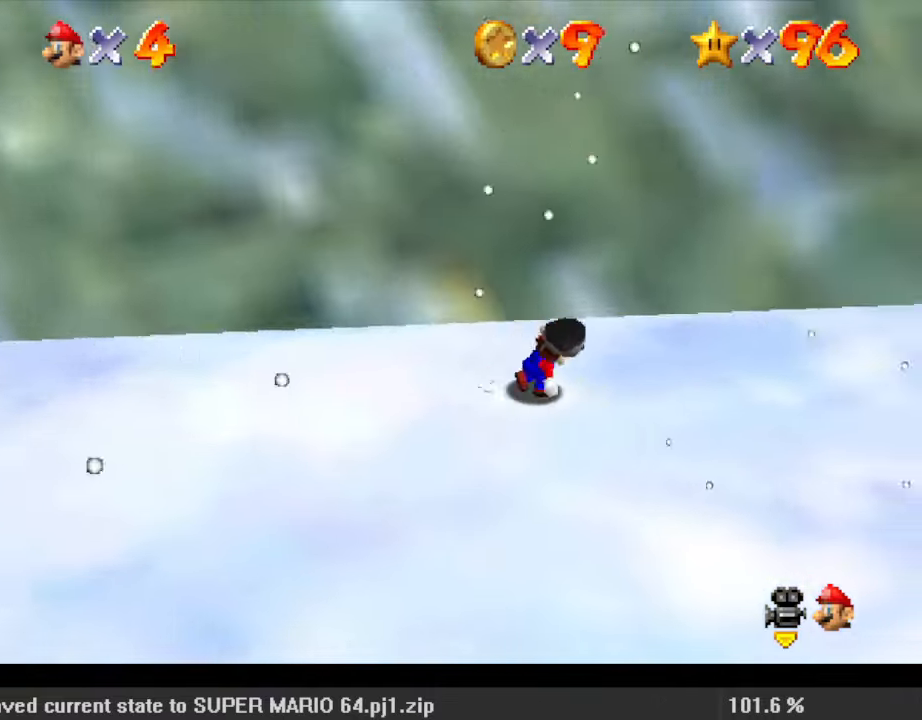
{"keys": ["right", "shift", "up"], "events": [[67, "ctrl", "down"], [67, "shift", "down"], [200, "ctrl", "up"], [200, "shift", "up"], [233, "a", "down"], [333, "up", "down"], [400, "a", "up"], [433, "shift", "down"]]}
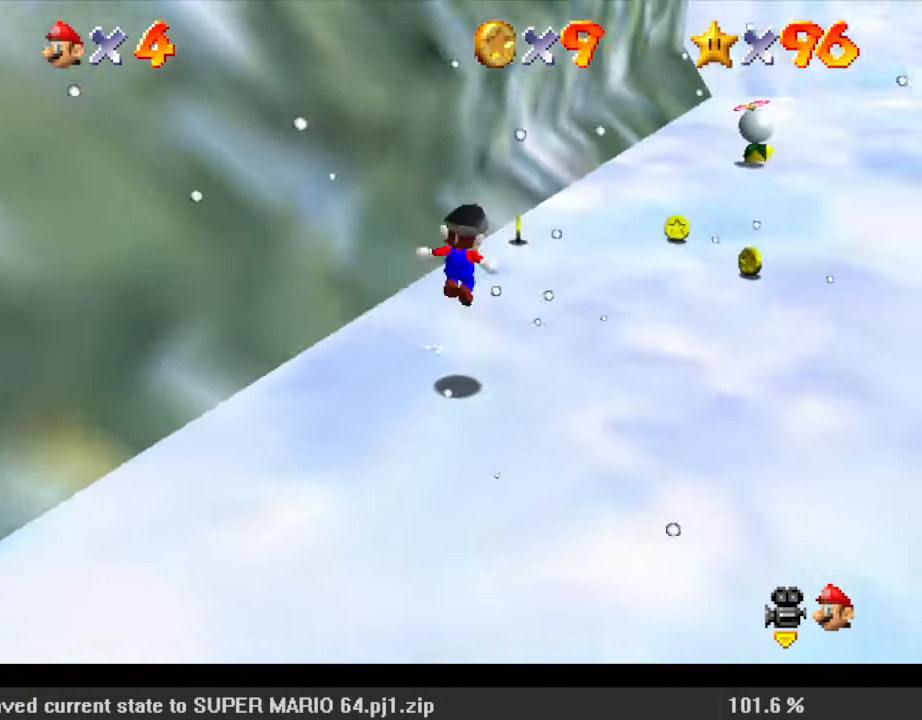
{"keys": ["down", "left", "shift"], "events": [[33, "right", "up"], [267, "left", "down"], [333, "up", "up"], [433, "down", "down"]]}
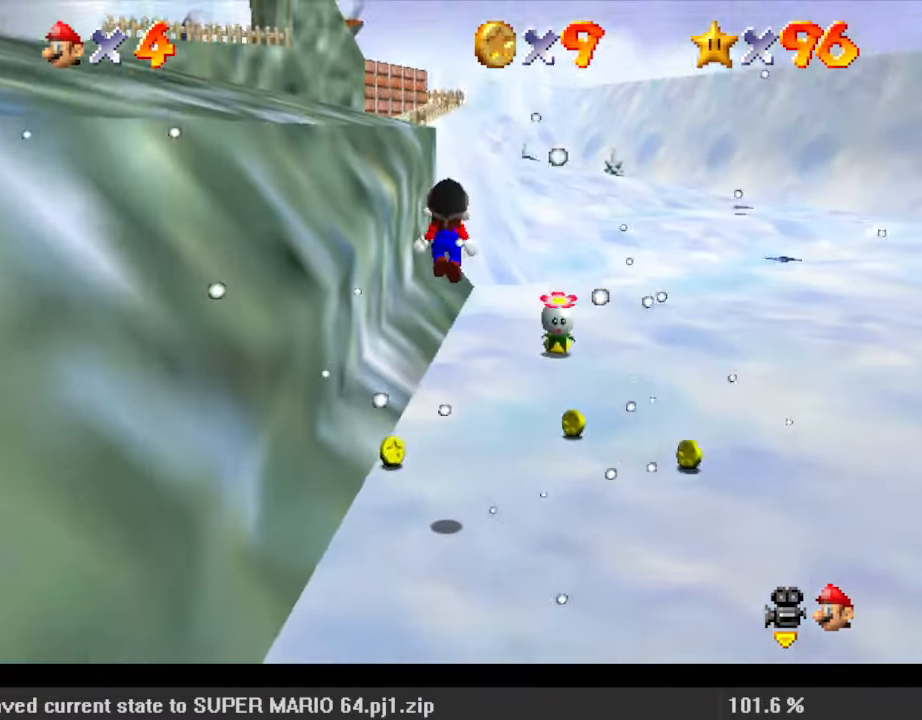
{"keys": ["right", "shift", "up"], "events": [[167, "down", "up"], [300, "left", "up"], [367, "right", "down"], [400, "up", "down"]]}
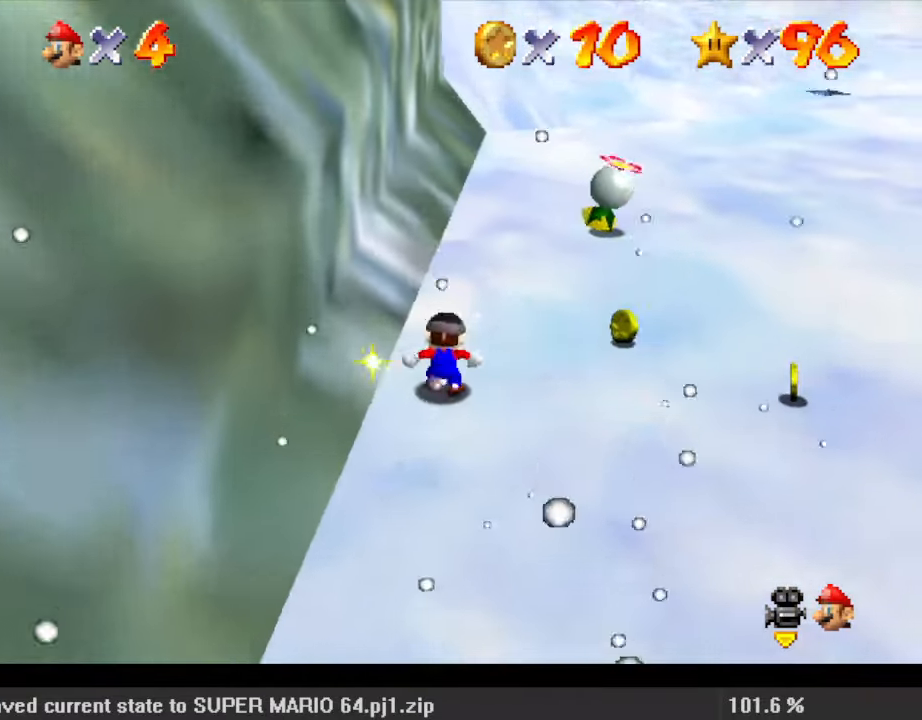
{"keys": ["right", "shift"], "events": [[267, "up", "up"]]}
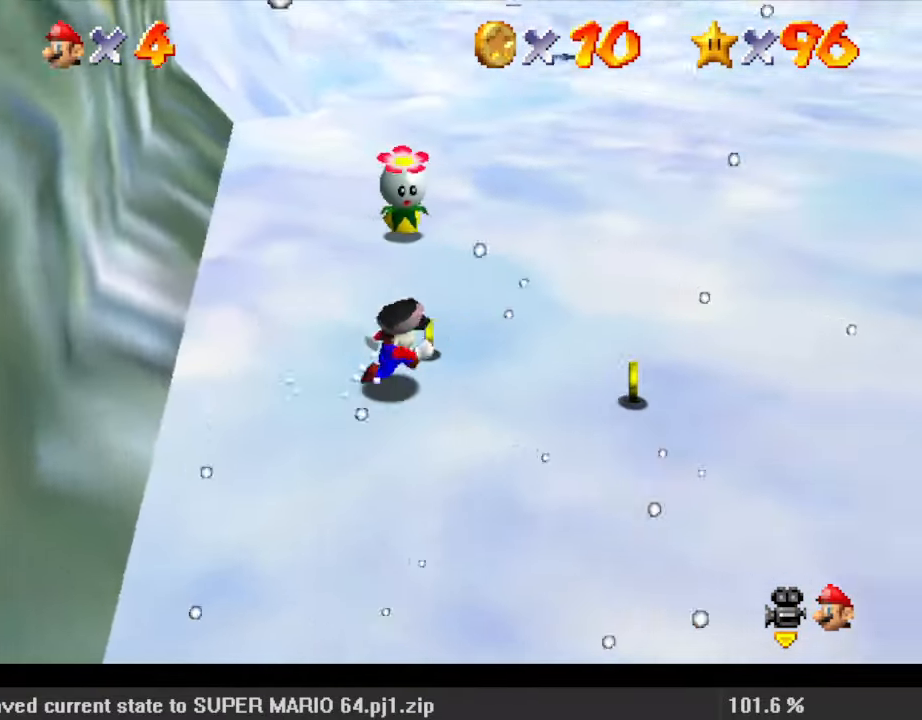
{"keys": ["left", "shift", "up"], "events": [[33, "down", "down"], [200, "down", "up"], [333, "up", "down"], [433, "right", "up"], [500, "left", "down"]]}
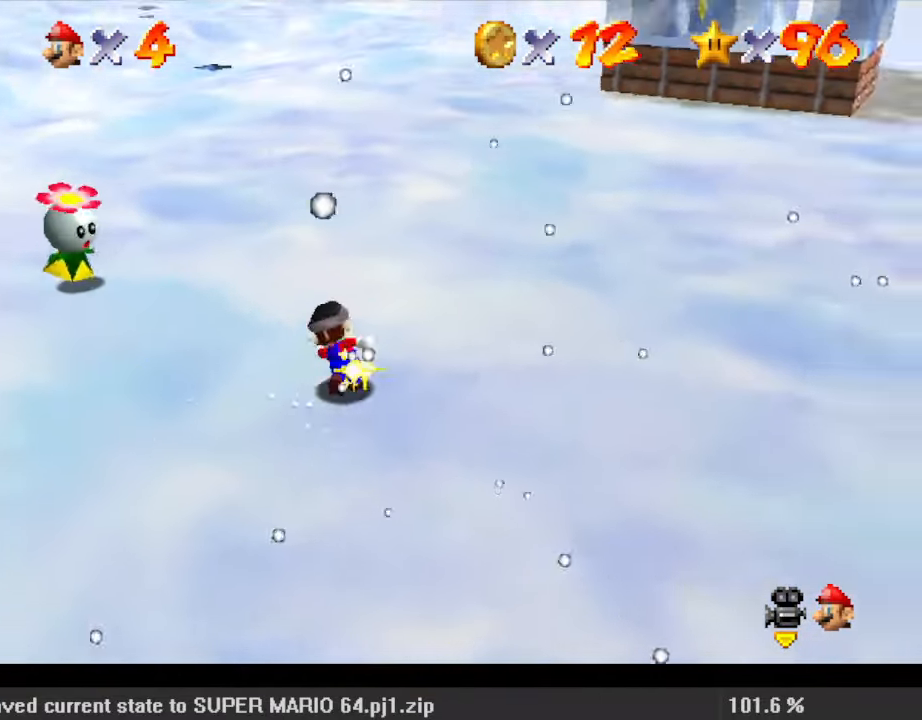
{"keys": ["ctrl", "shift"], "events": [[133, "up", "up"], [233, "up", "down"], [467, "ctrl", "down"], [467, "left", "up"], [467, "up", "up"]]}
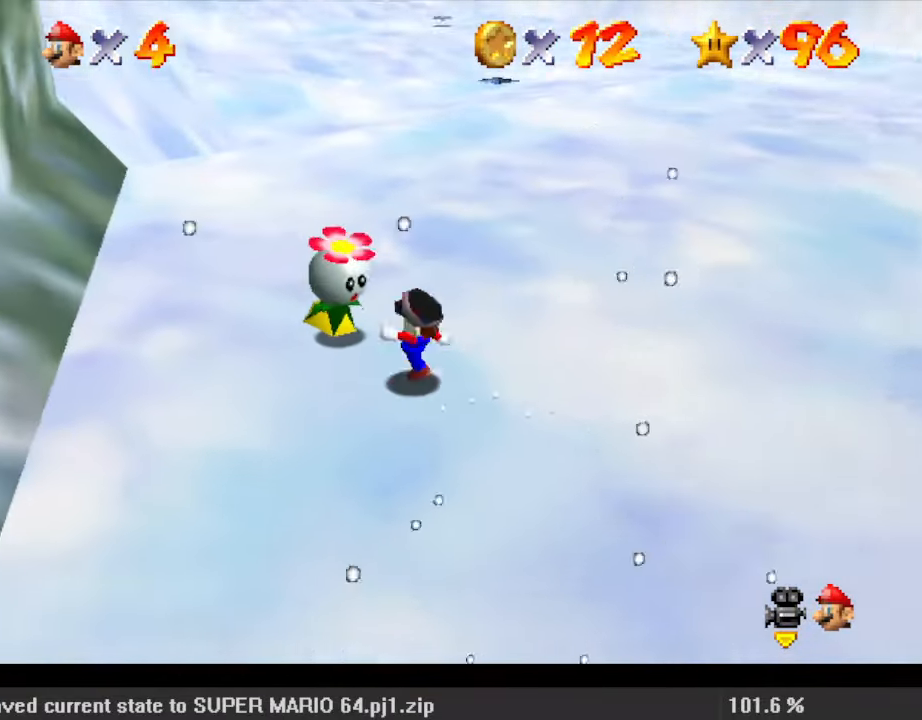
{"keys": [], "events": [[67, "shift", "up"], [67, "up", "down"], [100, "ctrl", "up"], [167, "right", "down"], [167, "w", "down"], [233, "w", "up"], [300, "right", "up"], [300, "up", "up"]]}
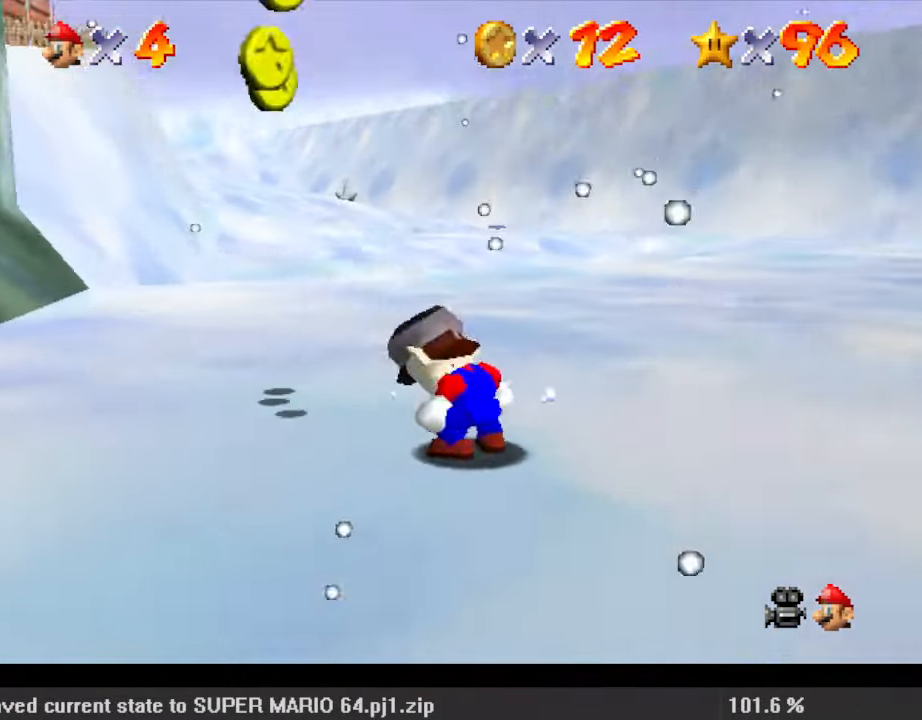
{"keys": ["right", "up"], "events": [[33, "left", "down"], [300, "up", "down"], [333, "left", "up"], [500, "right", "down"]]}
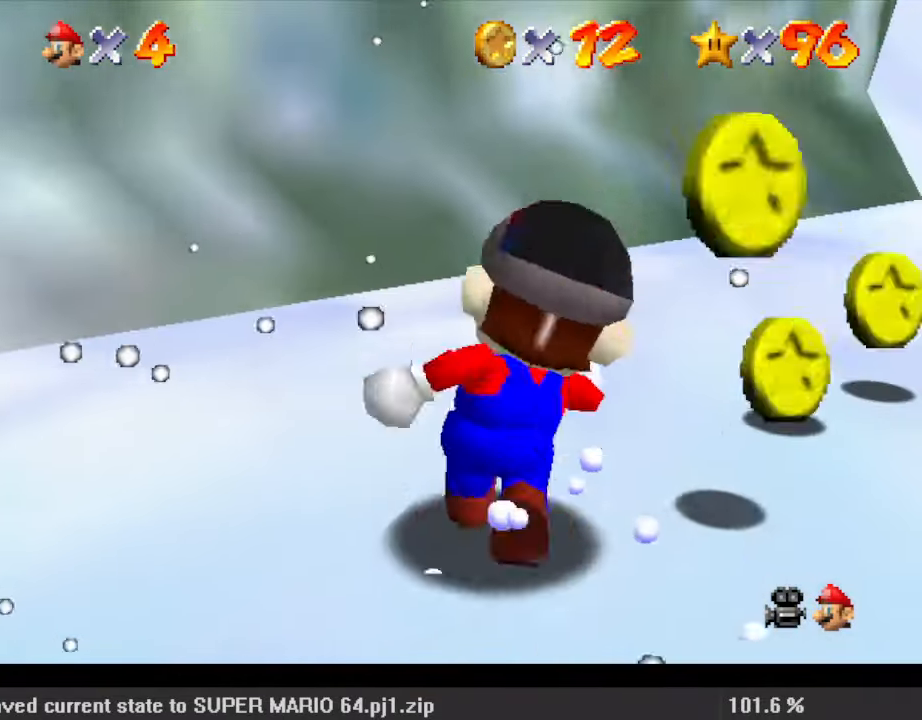
{"keys": ["up"], "events": [[167, "shift", "down"], [233, "shift", "up"], [467, "right", "up"]]}
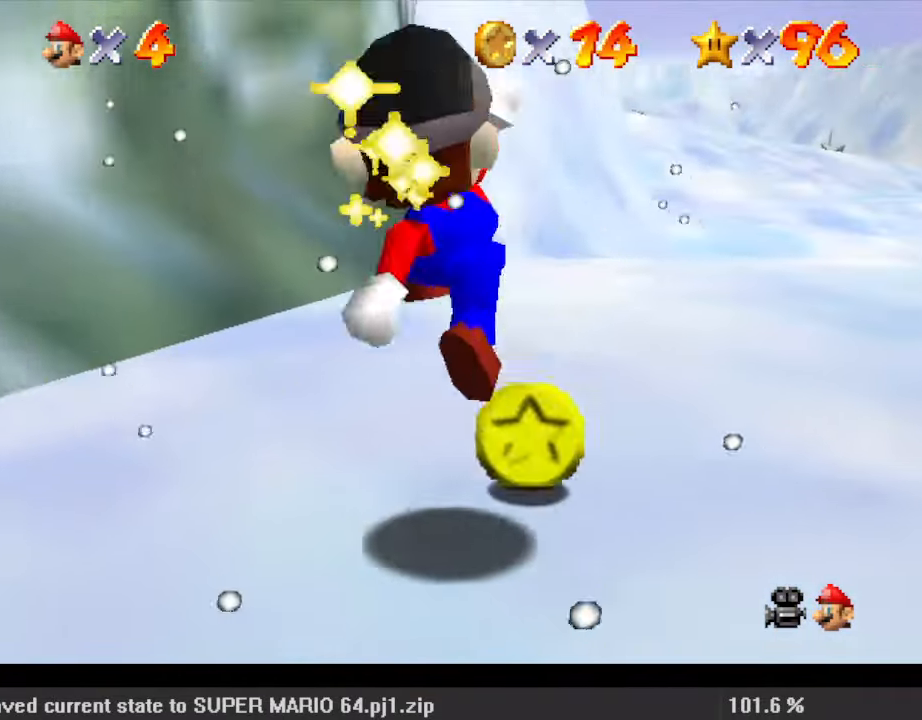
{"keys": ["shift", "up"], "events": [[33, "ctrl", "down"], [100, "ctrl", "up"], [167, "ctrl", "down"], [167, "shift", "down"], [233, "right", "down"], [367, "ctrl", "up"], [500, "right", "up"]]}
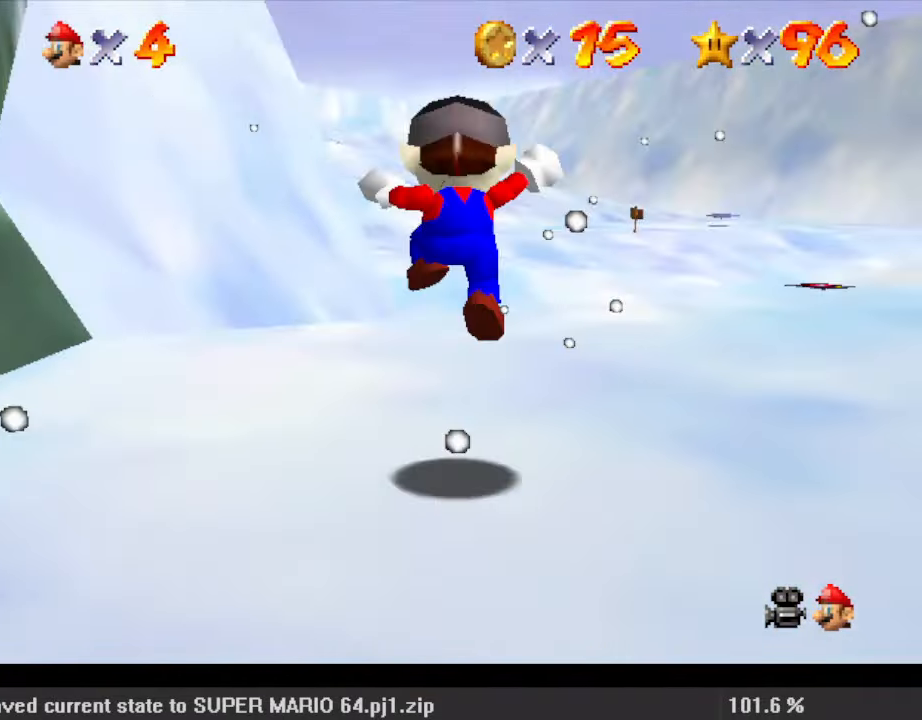
{"keys": ["left", "up"], "events": [[100, "left", "down"], [267, "ctrl", "down"], [267, "left", "up"], [267, "right", "down"], [367, "right", "up"], [433, "ctrl", "up"], [433, "shift", "up"], [500, "left", "down"]]}
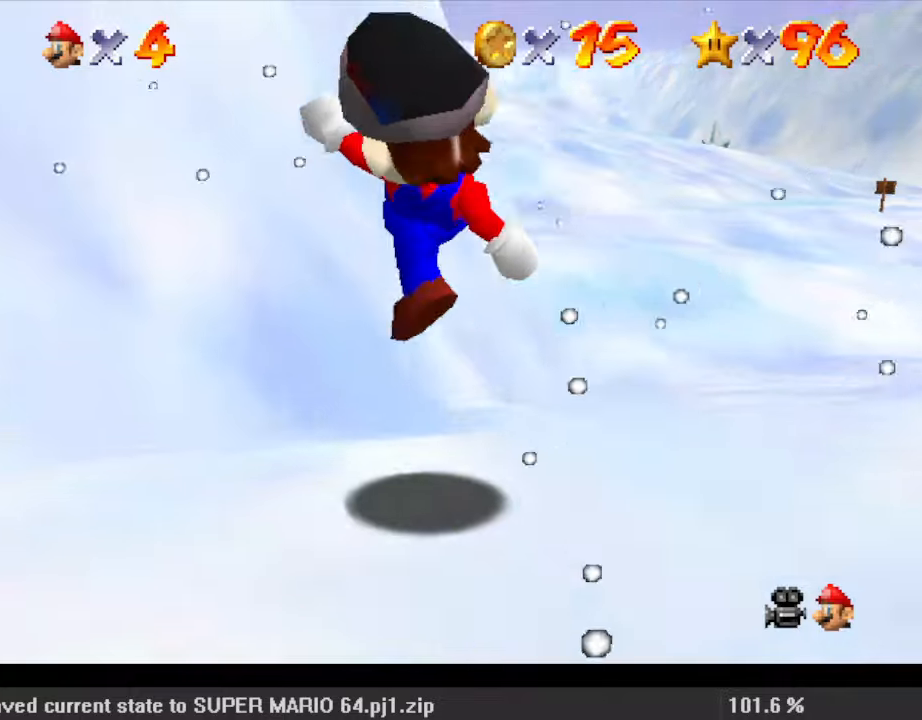
{"keys": ["shift", "up"], "events": [[200, "left", "up"], [233, "shift", "down"]]}
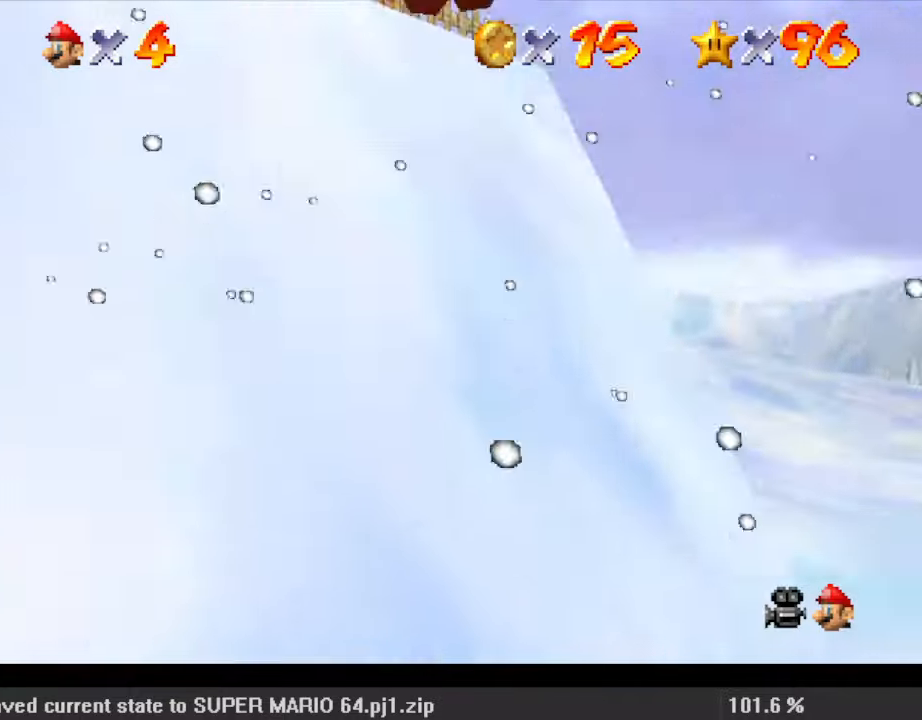
{"keys": ["left", "up"], "events": [[33, "left", "down"], [400, "shift", "up"]]}
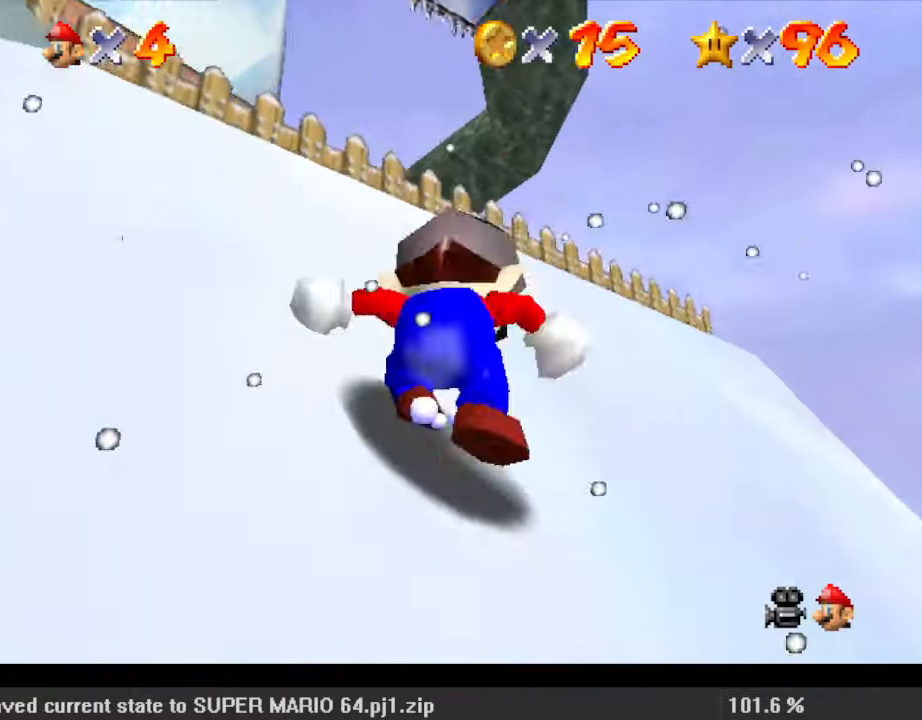
{"keys": ["d", "left", "s", "shift", "up"], "events": [[67, "shift", "down"], [500, "d", "down"], [500, "s", "down"]]}
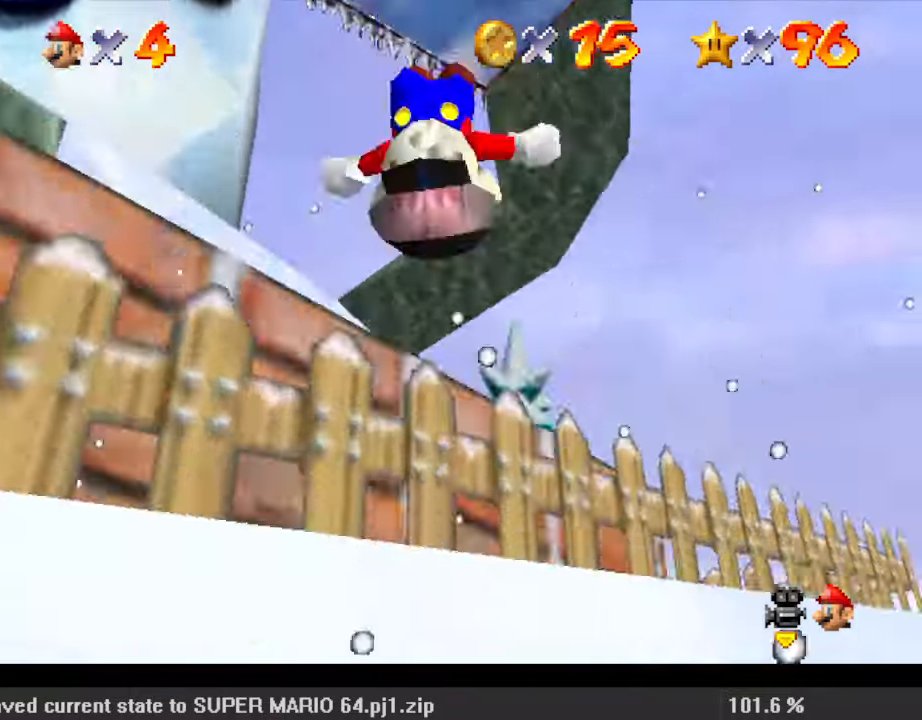
{"keys": ["right"], "events": [[67, "d", "up"], [133, "s", "up"], [167, "d", "down"], [367, "d", "up"], [400, "left", "up"], [400, "right", "down"], [400, "shift", "up"], [467, "up", "up"]]}
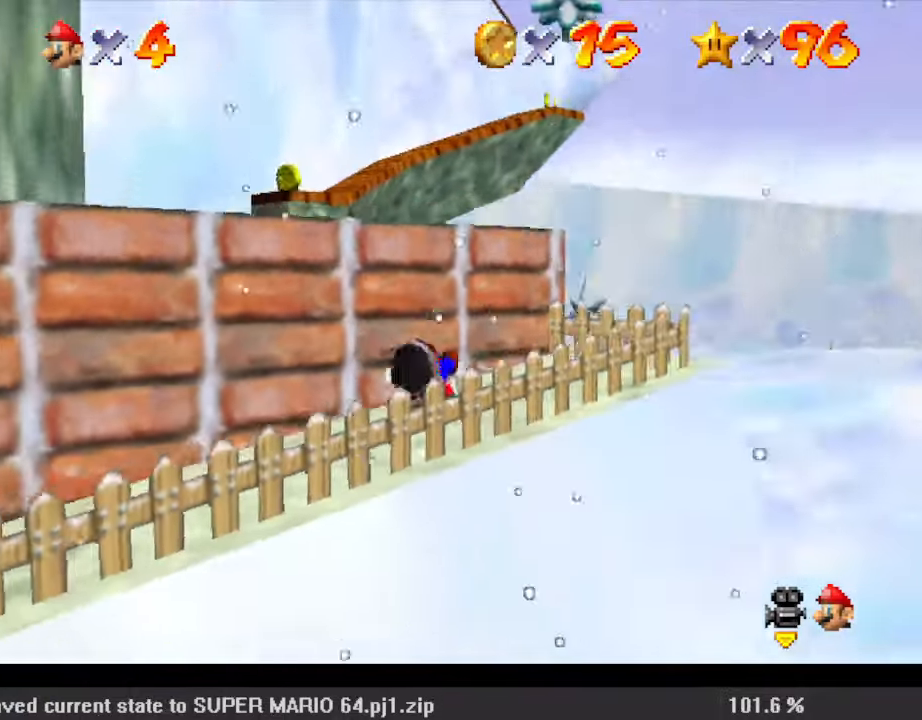
{"keys": ["left", "shift", "up"], "events": [[233, "left", "down"], [267, "right", "up"], [333, "shift", "down"], [333, "up", "down"]]}